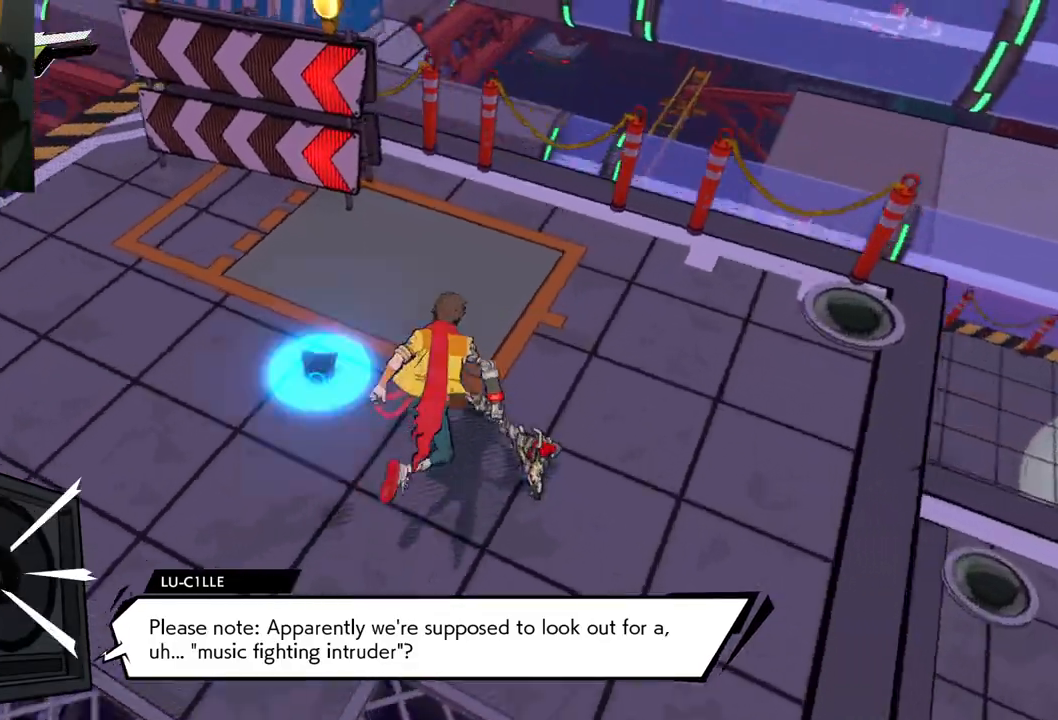
Gameplay with a controller (Xbox layout); each line is a JSON object with the inputs held at the frame after it. "events" lists button and stick changes between this image and that frame as [ms after this image, input, new state], when the widget could be followed in between. Not read: L2 R2.
{"buttons": [], "left_stick": "center", "right_stick": "left", "events": [[117, "left_stick", "up-right"], [467, "left_stick", "center"]]}
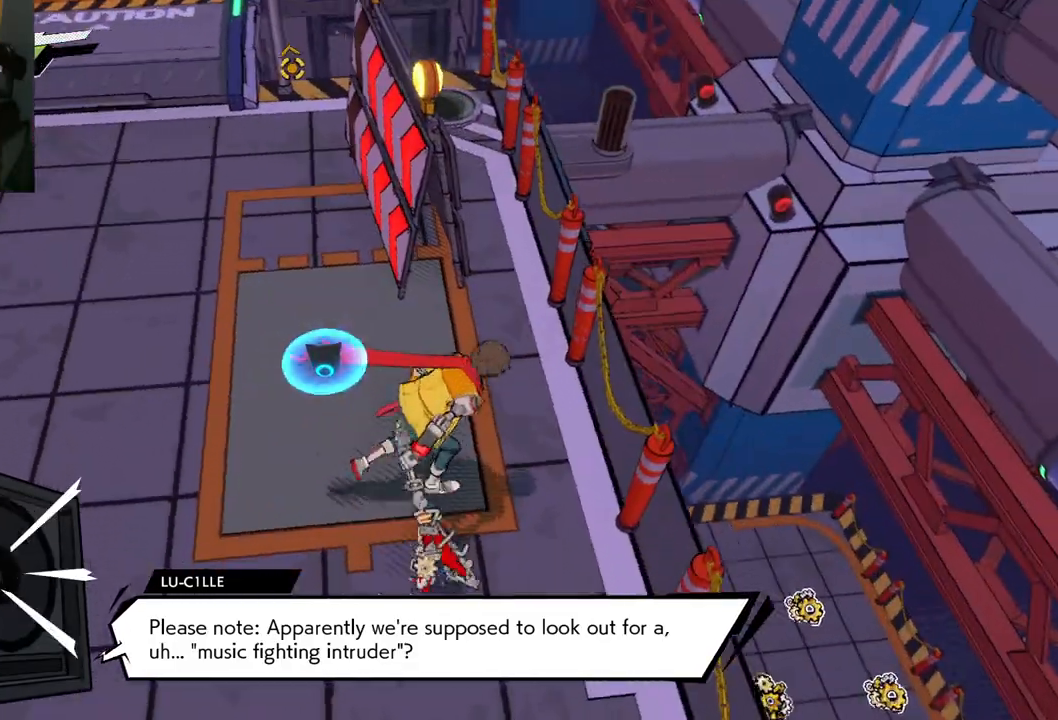
{"buttons": [], "left_stick": "center", "right_stick": "right", "events": [[50, "right_stick", "center"], [317, "right_stick", "right"]]}
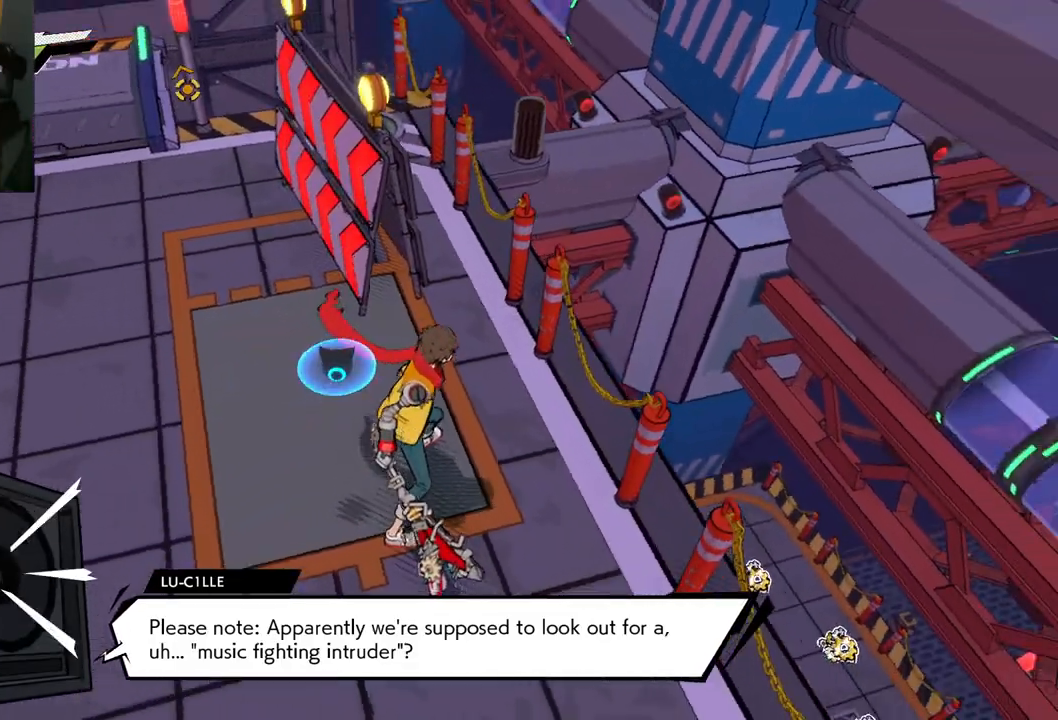
{"buttons": [], "left_stick": "right", "right_stick": "down-left", "events": [[50, "right_stick", "down-right"], [83, "left_stick", "right"], [267, "right_stick", "down-left"]]}
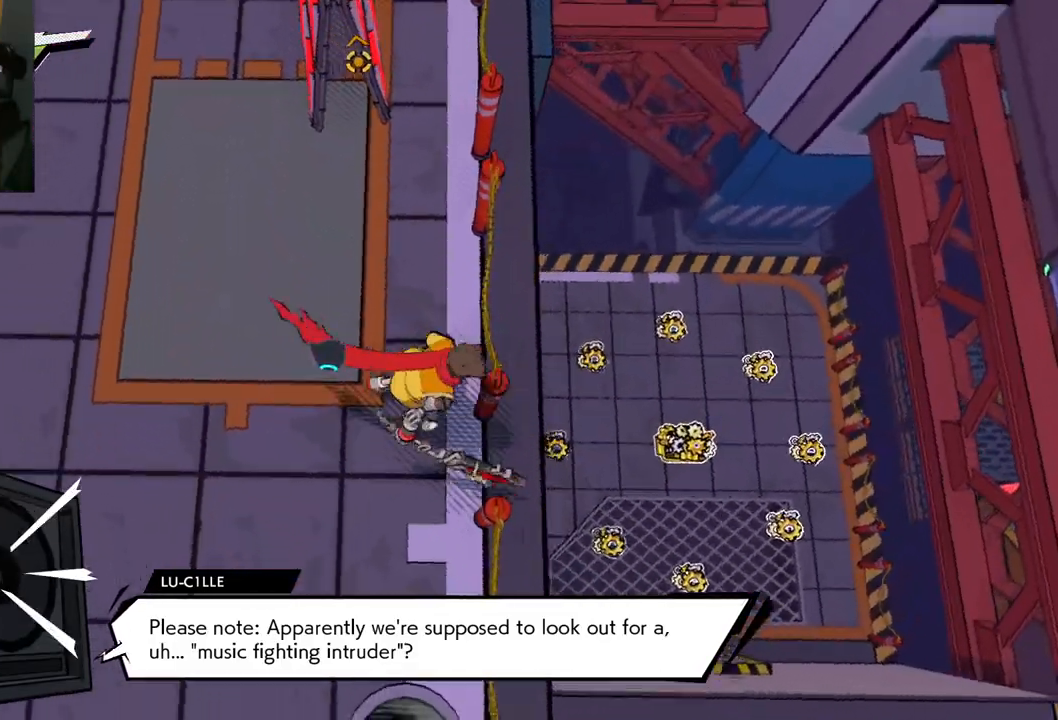
{"buttons": ["A"], "left_stick": "right", "right_stick": "center", "events": [[50, "left_stick", "center"], [83, "right_stick", "left"], [183, "right_stick", "center"], [367, "A", "down"], [400, "left_stick", "right"]]}
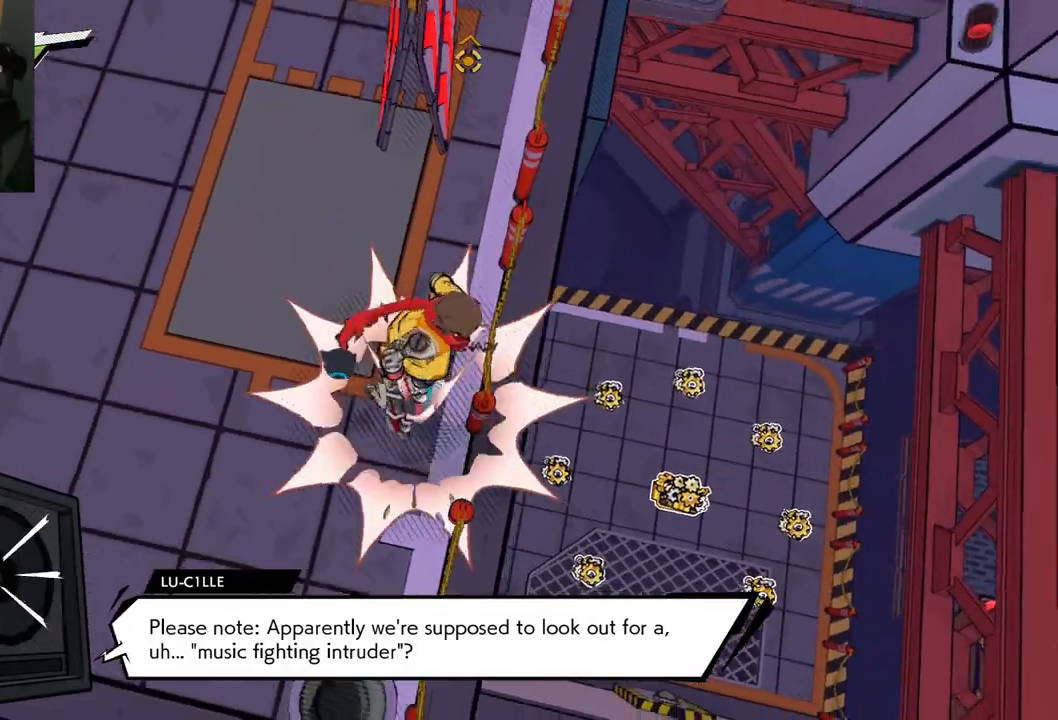
{"buttons": [], "left_stick": "up-right", "right_stick": "center", "events": [[17, "A", "up"], [500, "left_stick", "up-right"]]}
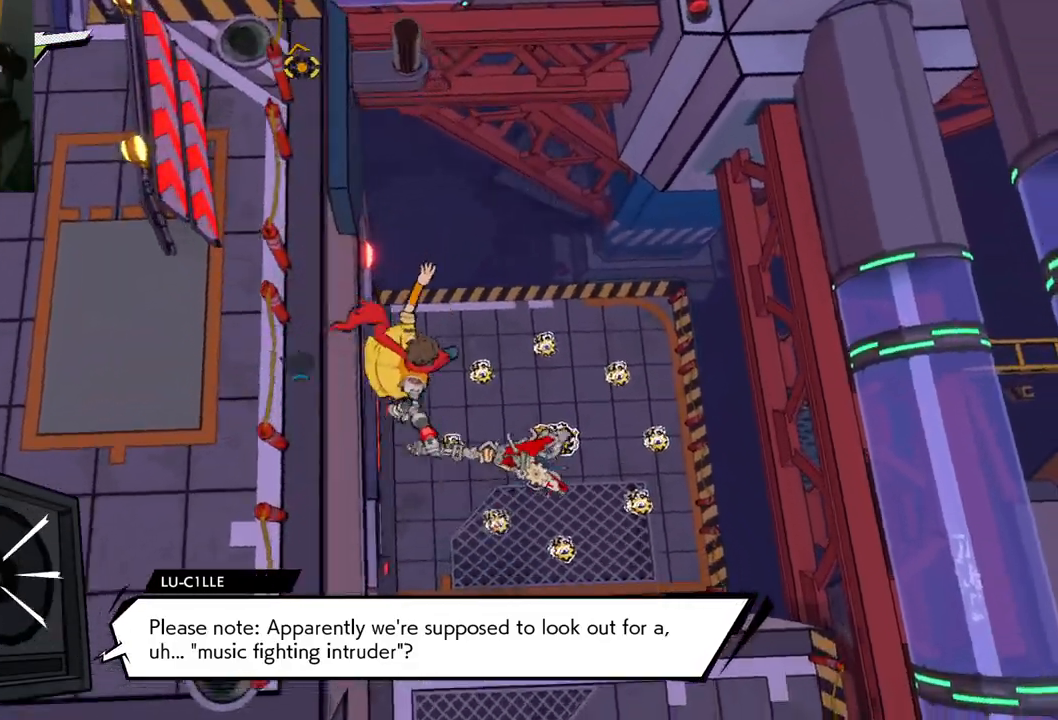
{"buttons": [], "left_stick": "center", "right_stick": "left", "events": [[67, "right_stick", "left"], [300, "left_stick", "center"]]}
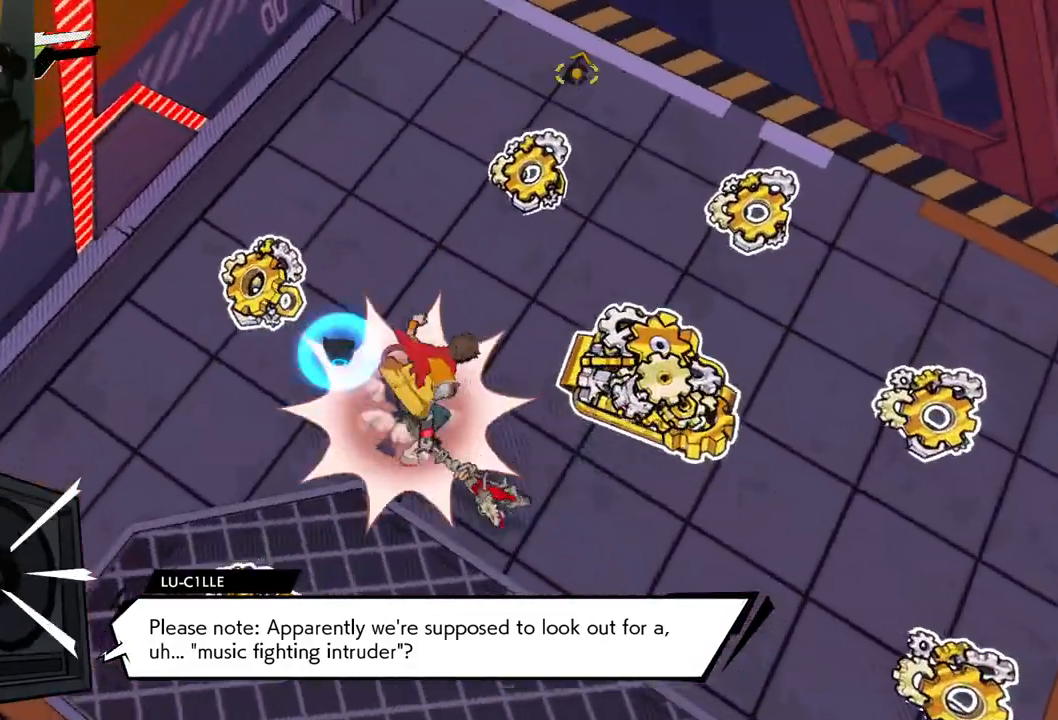
{"buttons": [], "left_stick": "down-right", "right_stick": "left", "events": [[217, "left_stick", "down-right"]]}
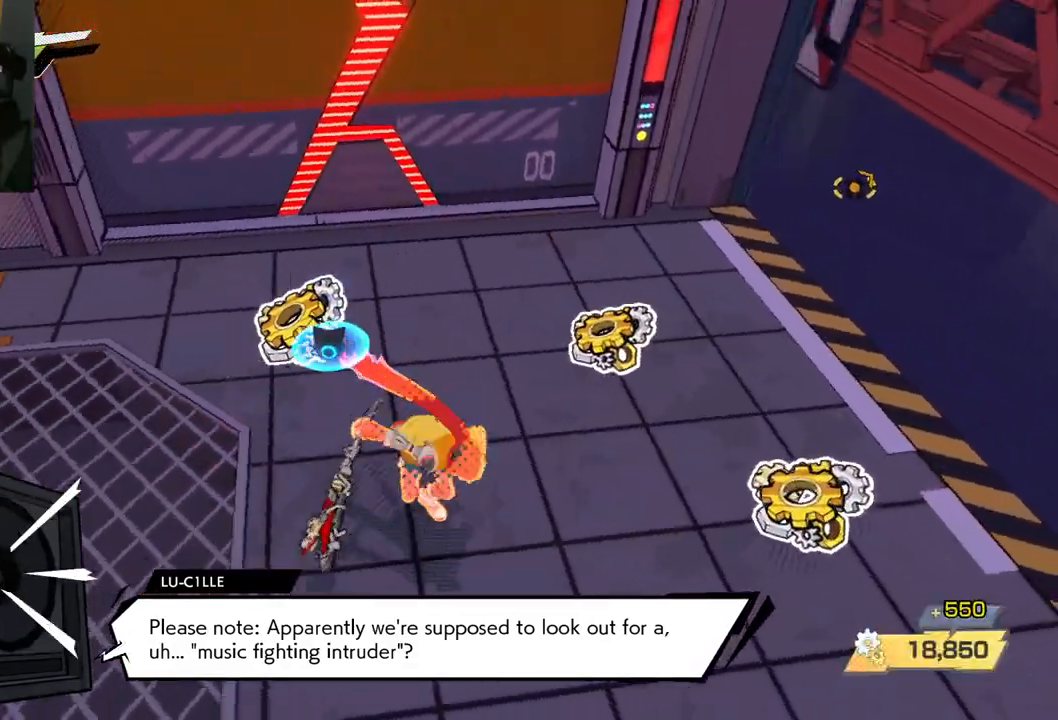
{"buttons": [], "left_stick": "center", "right_stick": "left", "events": [[117, "left_stick", "down"], [417, "left_stick", "center"]]}
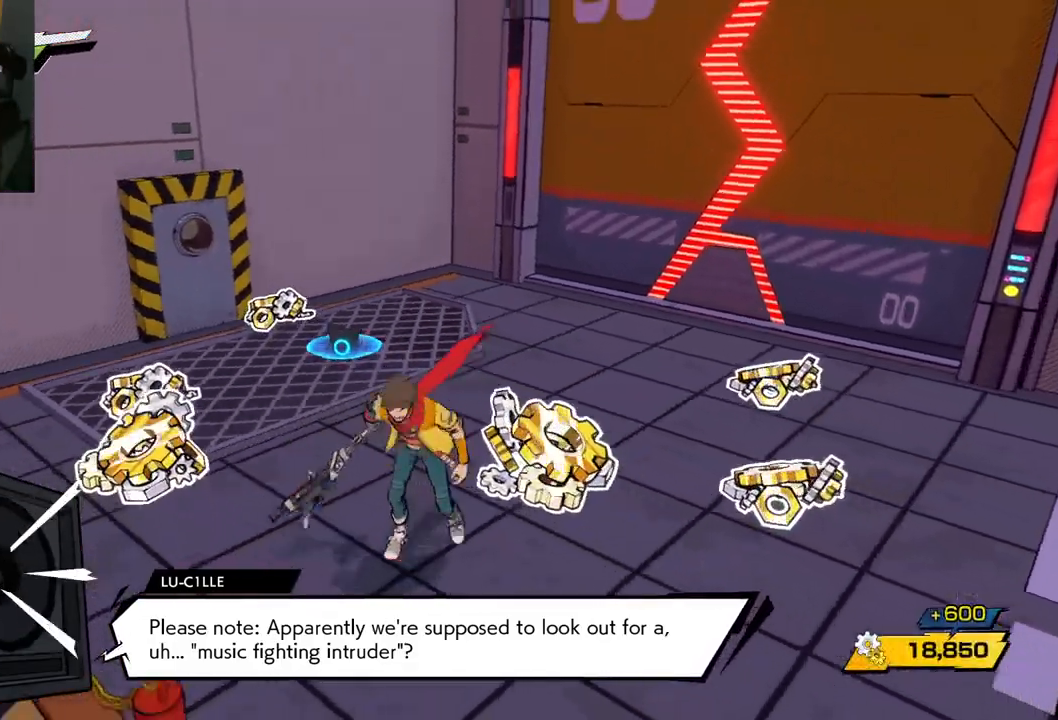
{"buttons": [], "left_stick": "up-left", "right_stick": "right", "events": [[367, "right_stick", "right"], [417, "left_stick", "up-left"]]}
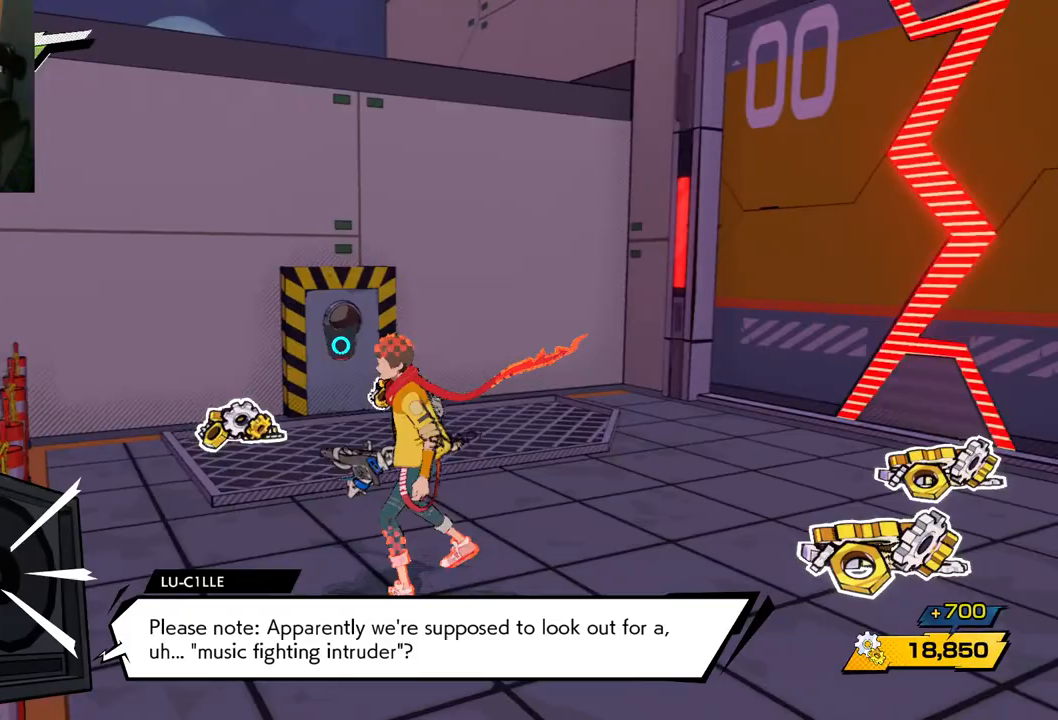
{"buttons": [], "left_stick": "up", "right_stick": "right", "events": [[400, "left_stick", "up"]]}
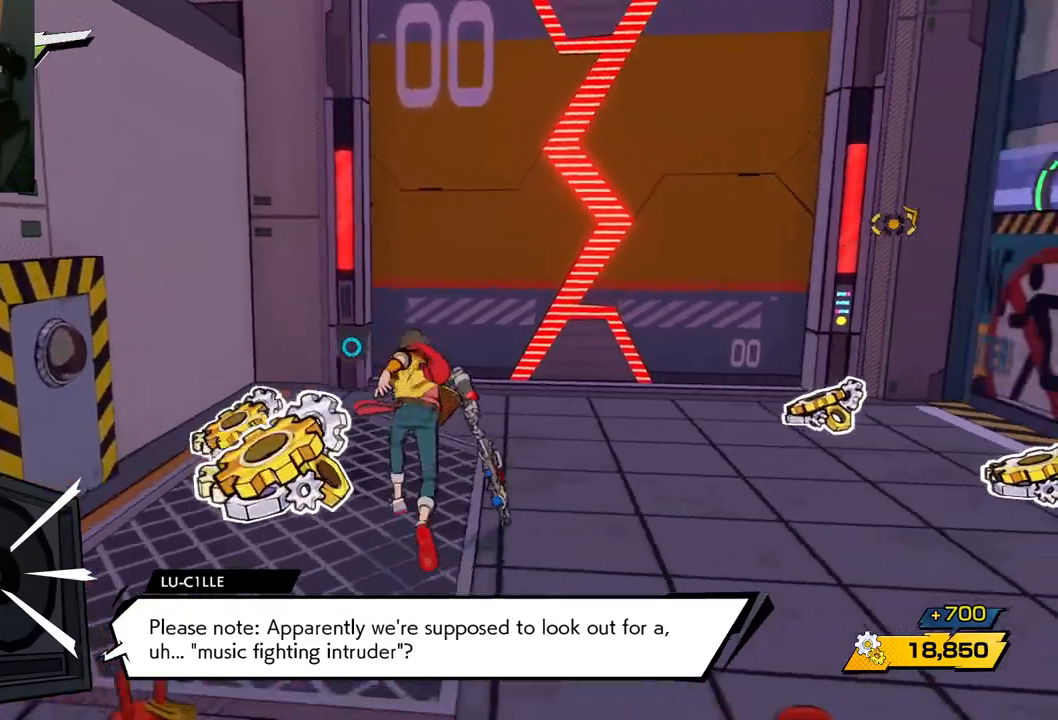
{"buttons": [], "left_stick": "right", "right_stick": "left", "events": [[17, "left_stick", "up-right"], [133, "right_stick", "center"], [450, "left_stick", "right"], [467, "right_stick", "left"]]}
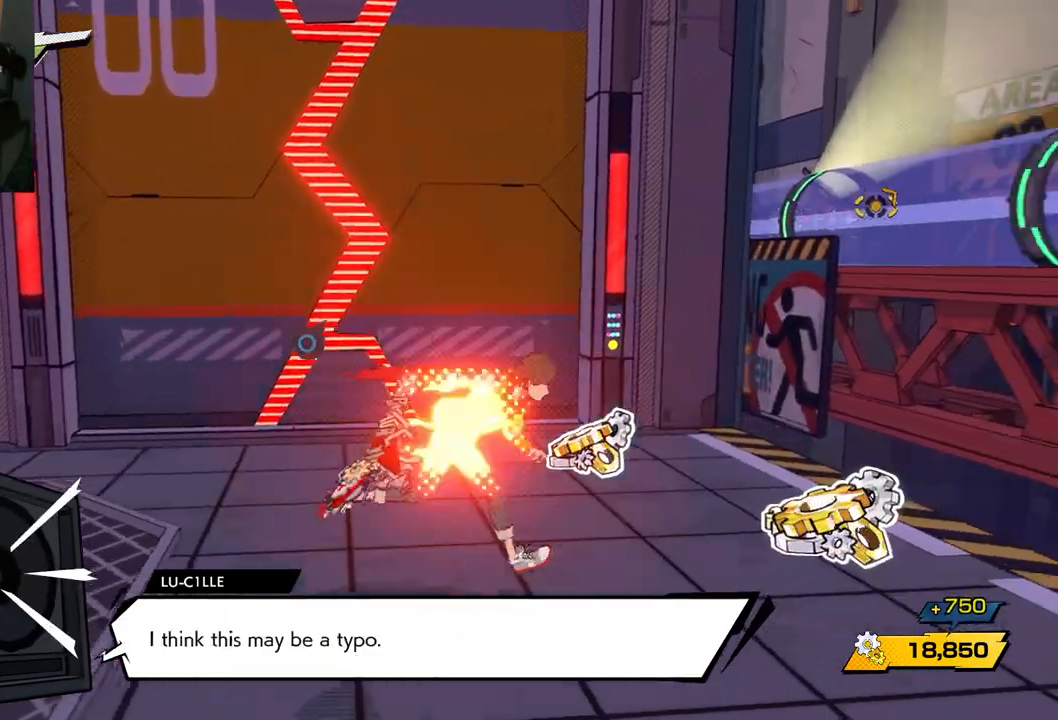
{"buttons": [], "left_stick": "up-left", "right_stick": "left", "events": [[233, "left_stick", "up"], [467, "left_stick", "up-left"]]}
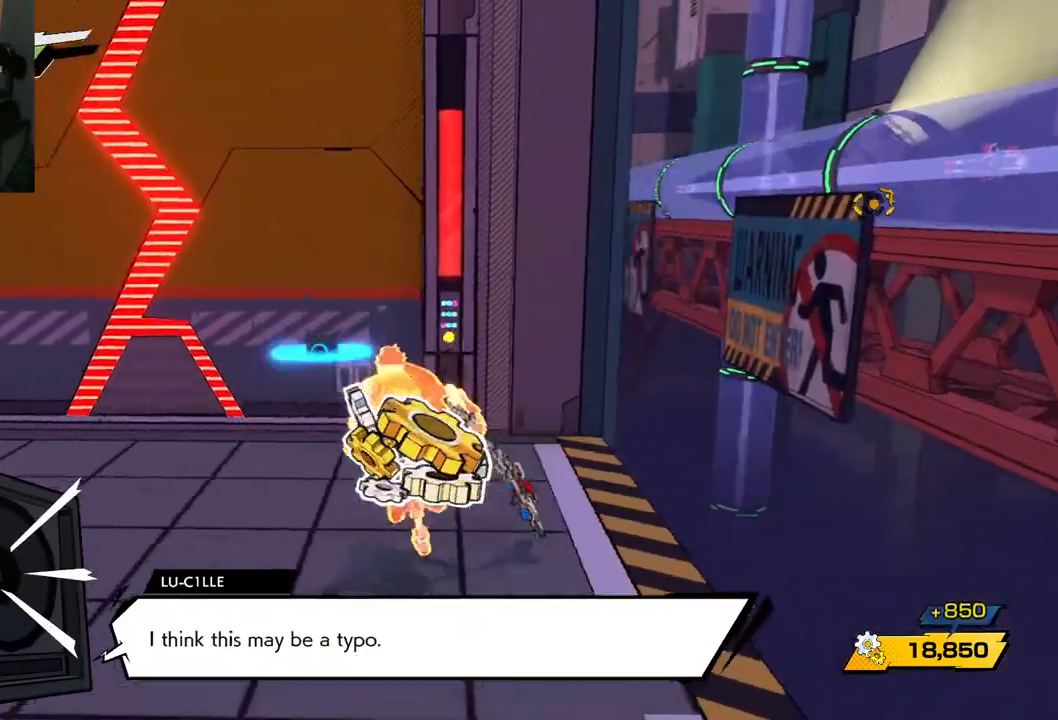
{"buttons": [], "left_stick": "up-left", "right_stick": "right", "events": [[183, "right_stick", "center"], [350, "right_stick", "right"]]}
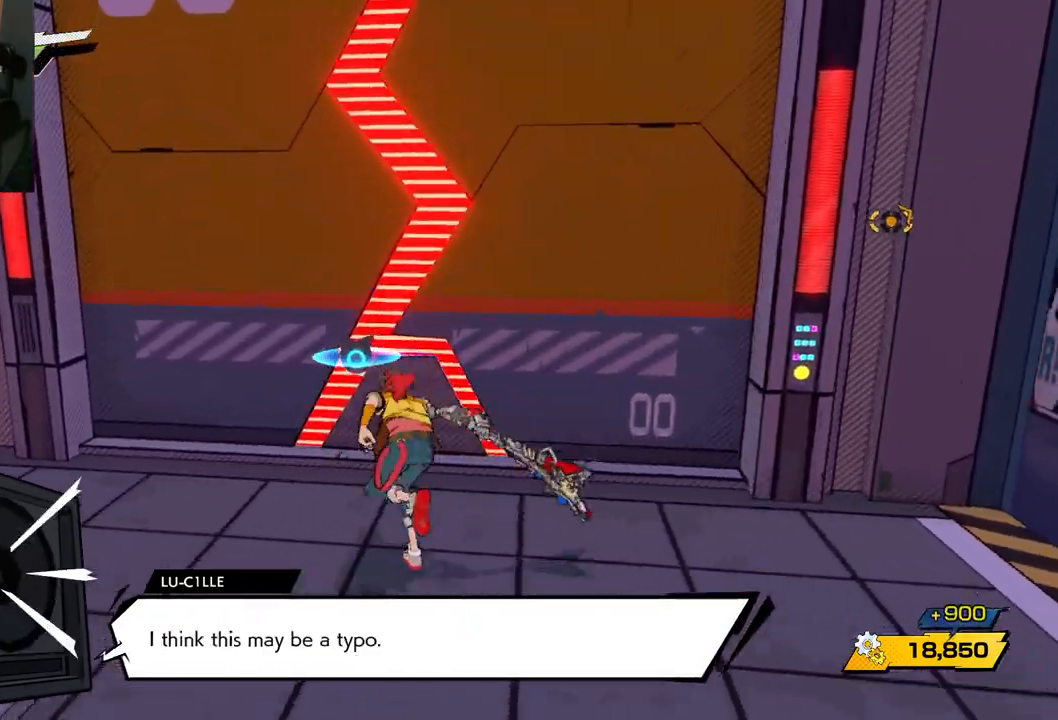
{"buttons": [], "left_stick": "center", "right_stick": "center", "events": [[17, "left_stick", "up"], [83, "right_stick", "center"], [217, "X", "down"], [300, "left_stick", "center"], [350, "X", "up"]]}
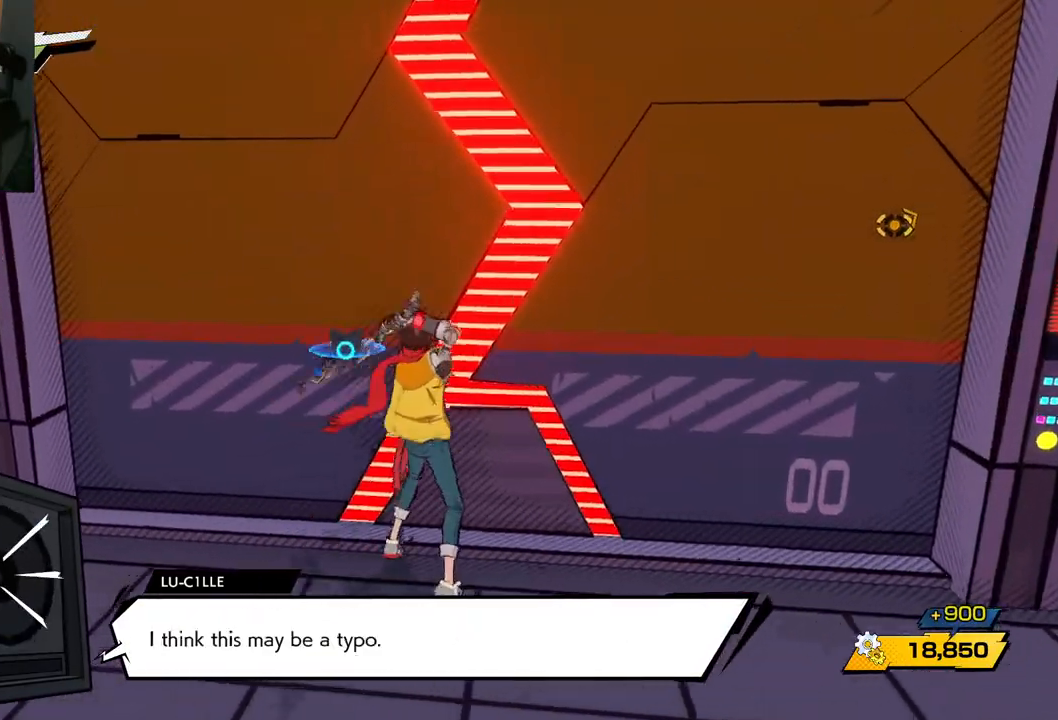
{"buttons": [], "left_stick": "center", "right_stick": "center", "events": [[250, "X", "down"], [433, "X", "up"]]}
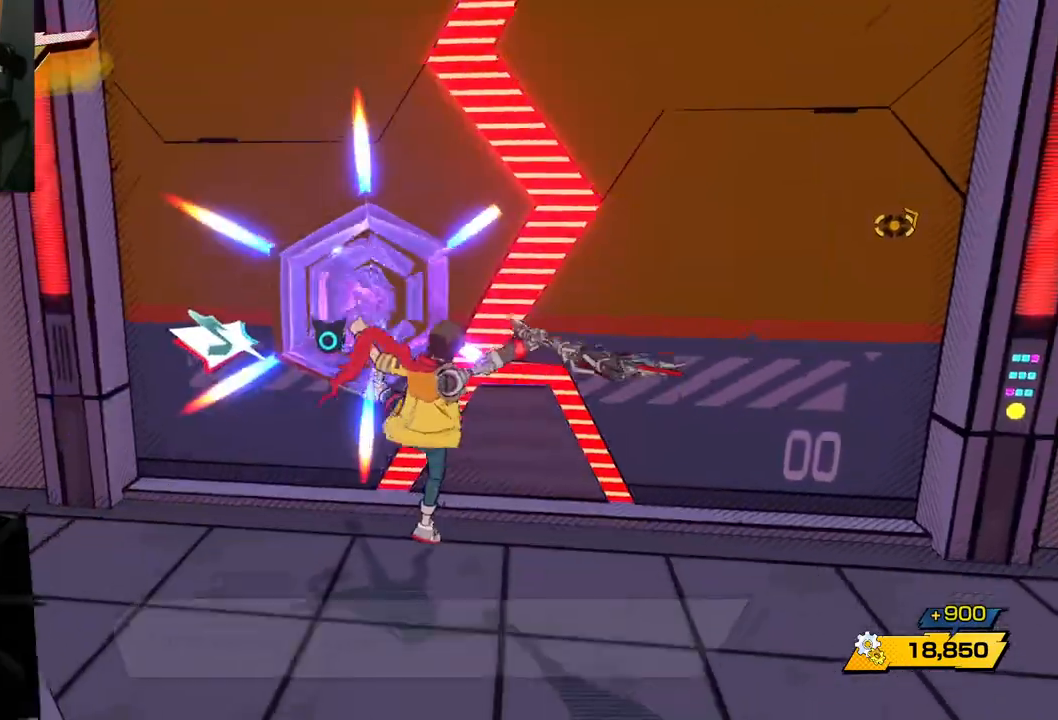
{"buttons": ["X"], "left_stick": "up", "right_stick": "center", "events": [[317, "left_stick", "up"], [417, "X", "down"]]}
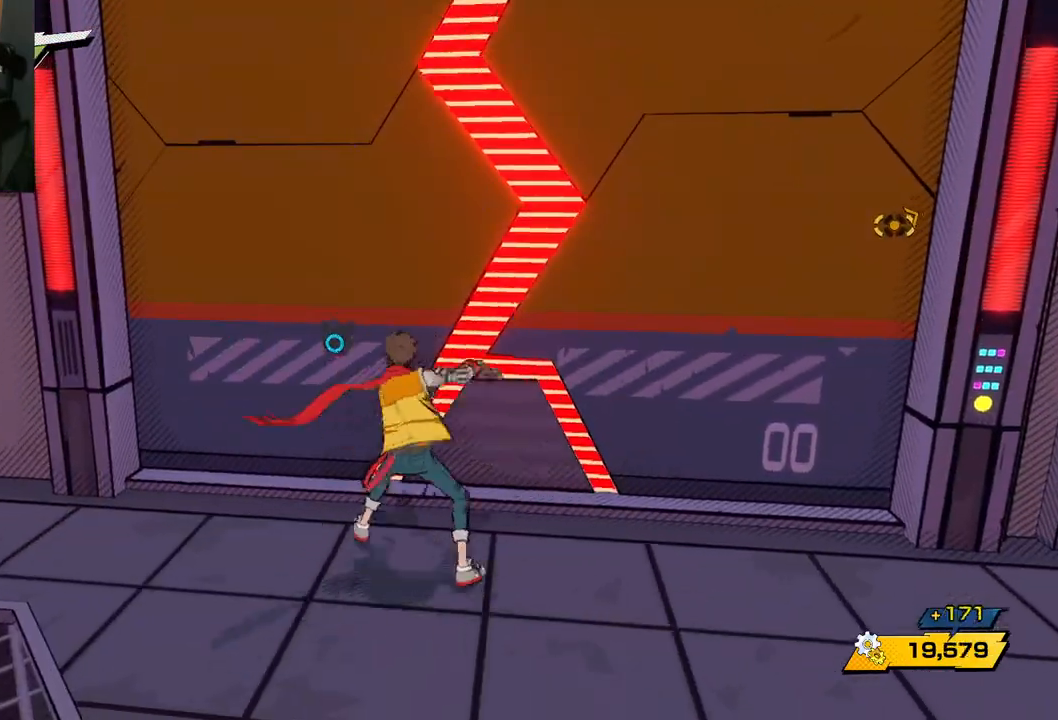
{"buttons": ["X"], "left_stick": "center", "right_stick": "center", "events": [[67, "X", "up"], [100, "left_stick", "center"], [417, "X", "down"]]}
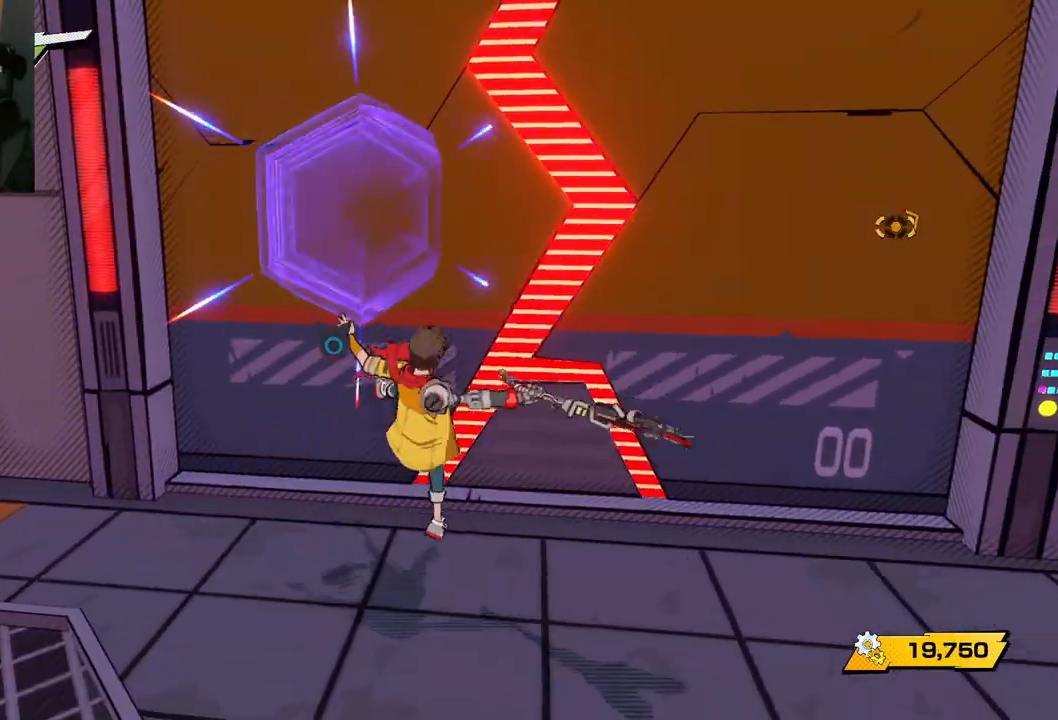
{"buttons": [], "left_stick": "center", "right_stick": "center", "events": [[50, "X", "up"], [233, "X", "down"], [367, "X", "up"]]}
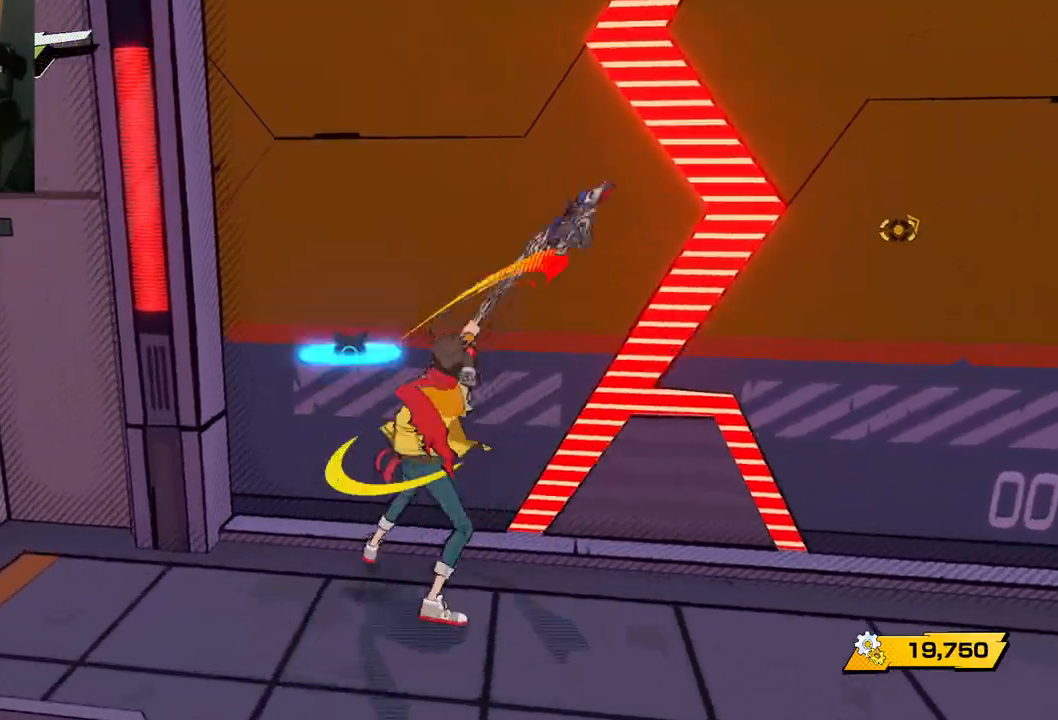
{"buttons": [], "left_stick": "center", "right_stick": "center", "events": [[217, "X", "down"], [350, "X", "up"]]}
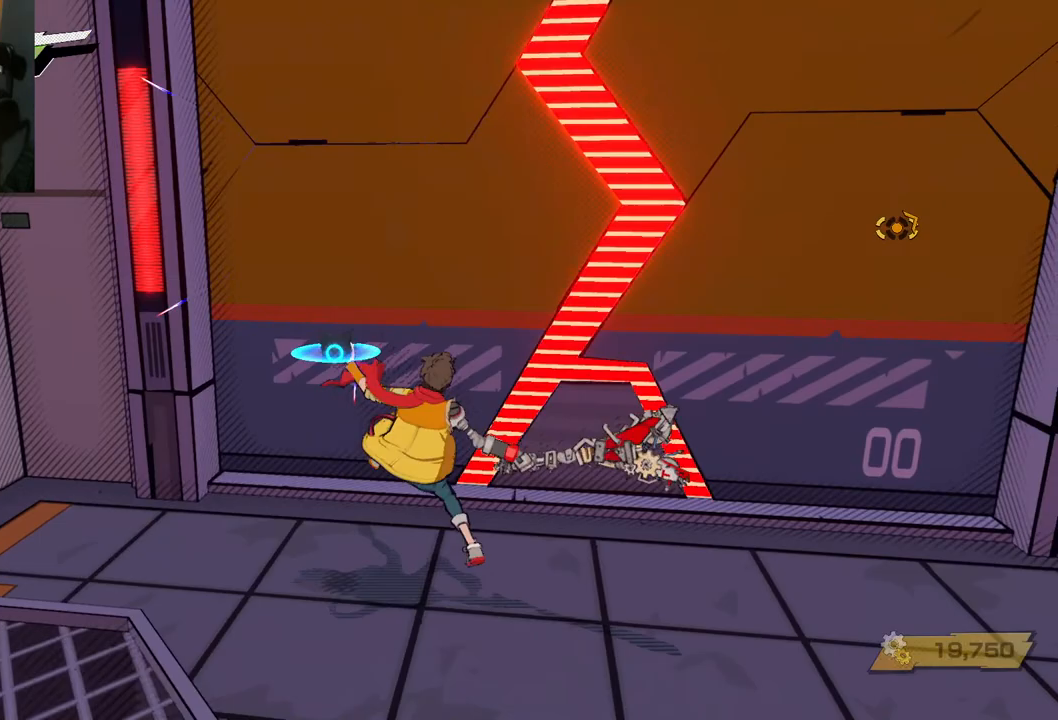
{"buttons": [], "left_stick": "down", "right_stick": "left", "events": [[217, "left_stick", "down"], [367, "right_stick", "left"]]}
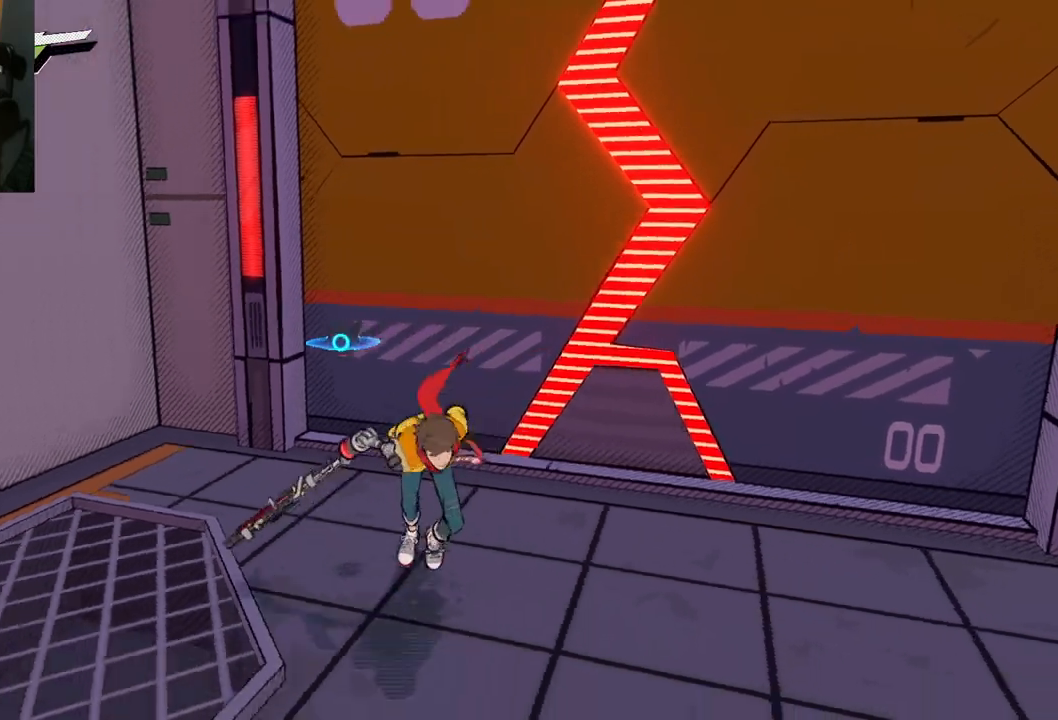
{"buttons": [], "left_stick": "center", "right_stick": "left", "events": [[283, "left_stick", "down-left"], [400, "left_stick", "left"], [500, "left_stick", "center"]]}
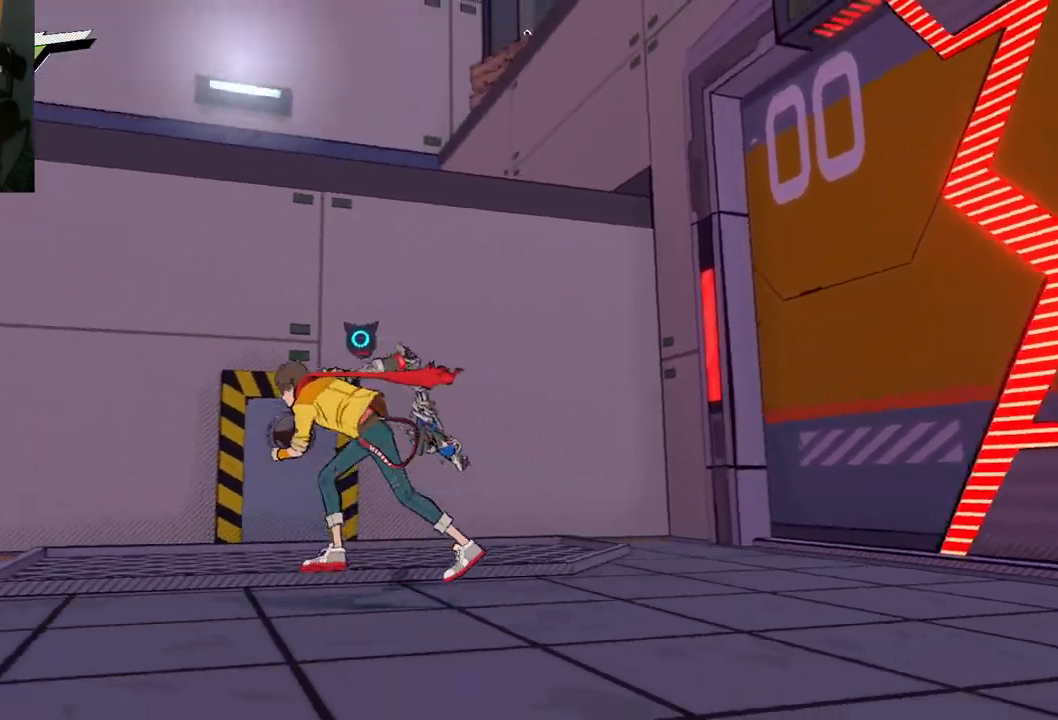
{"buttons": [], "left_stick": "up", "right_stick": "center", "events": [[117, "left_stick", "up"], [167, "right_stick", "center"], [283, "A", "down"], [450, "A", "up"]]}
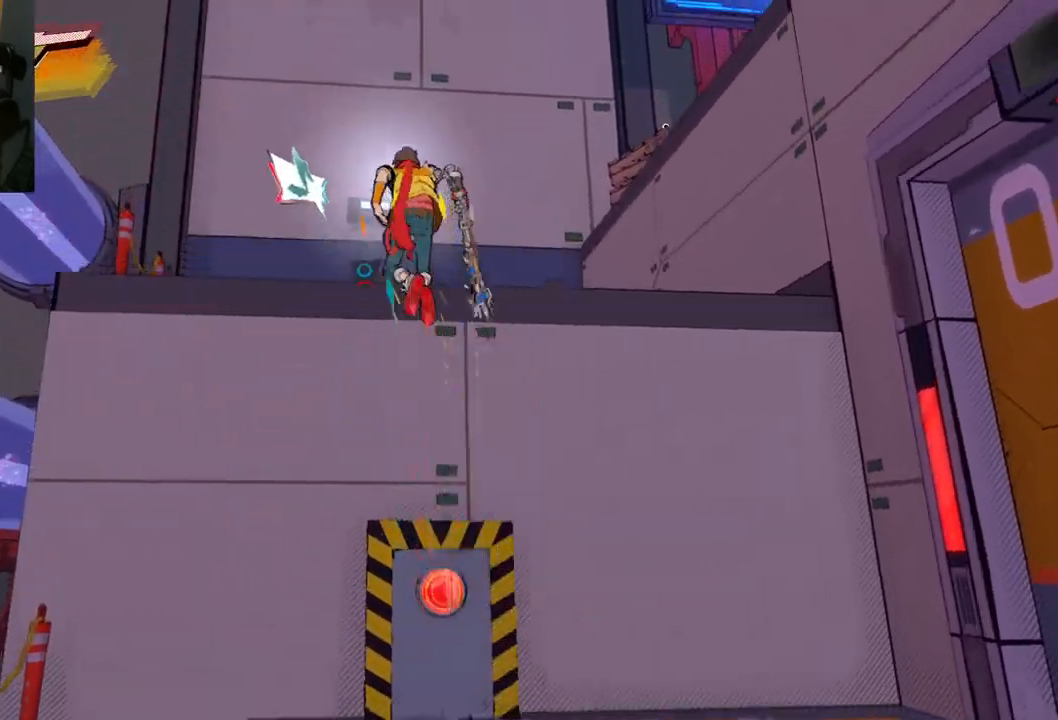
{"buttons": [], "left_stick": "up", "right_stick": "down", "events": [[150, "A", "down"], [350, "A", "up"], [483, "right_stick", "down"]]}
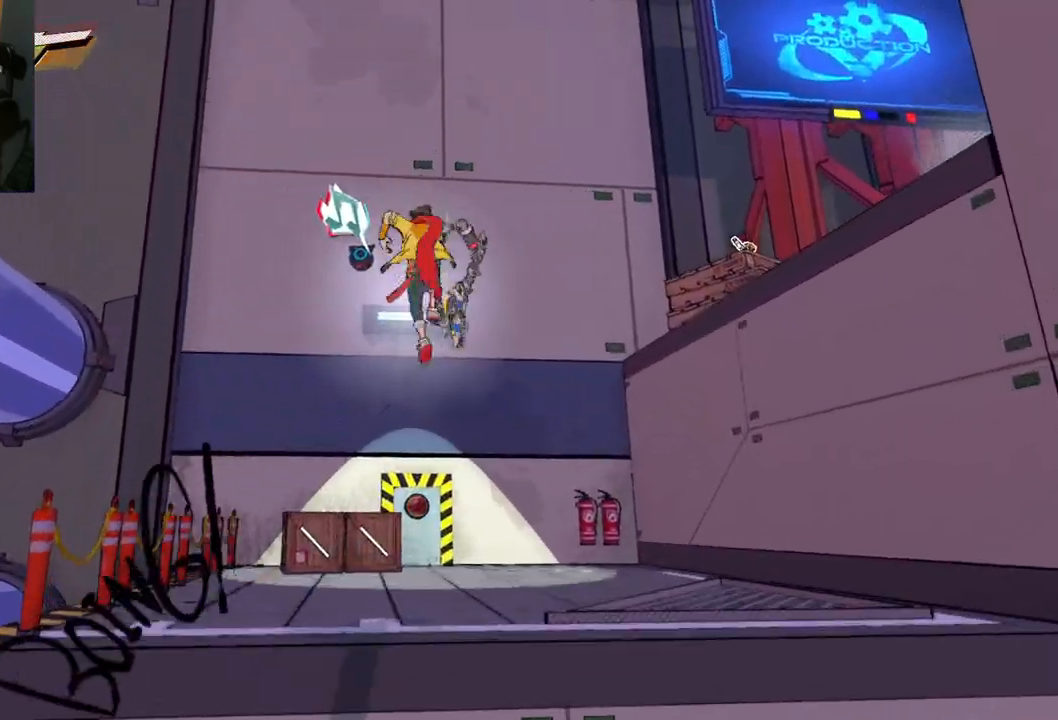
{"buttons": [], "left_stick": "up", "right_stick": "center", "events": [[33, "right_stick", "down-right"], [350, "right_stick", "center"]]}
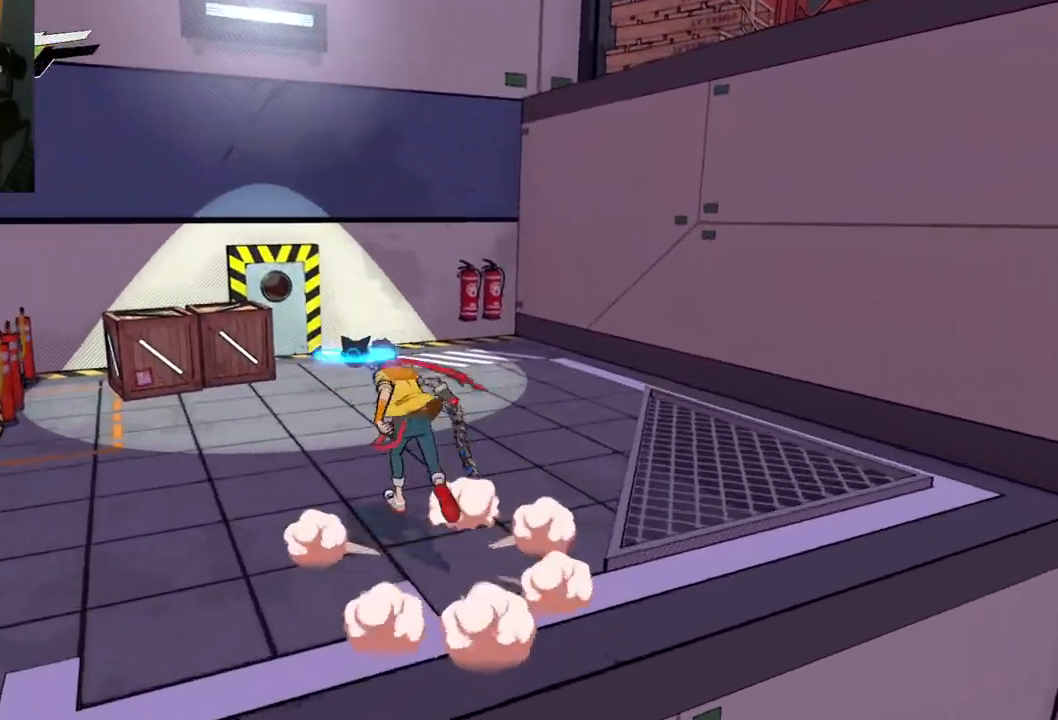
{"buttons": ["X"], "left_stick": "up", "right_stick": "center", "events": [[67, "right_stick", "left"], [317, "right_stick", "center"], [467, "X", "down"]]}
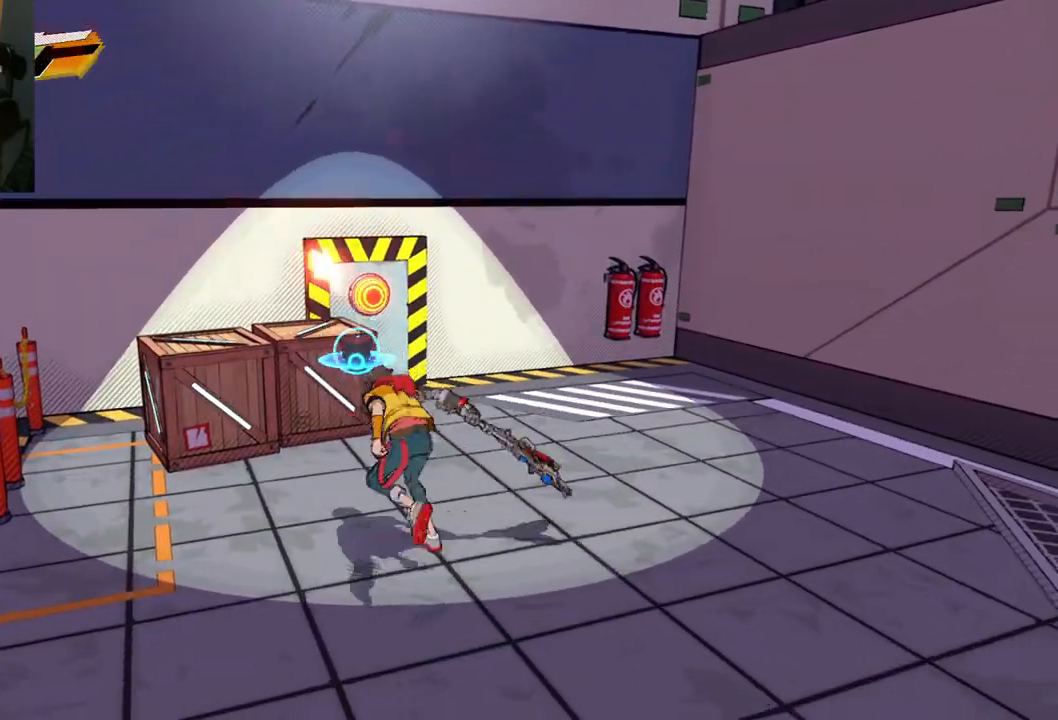
{"buttons": [], "left_stick": "up", "right_stick": "center", "events": [[133, "X", "up"]]}
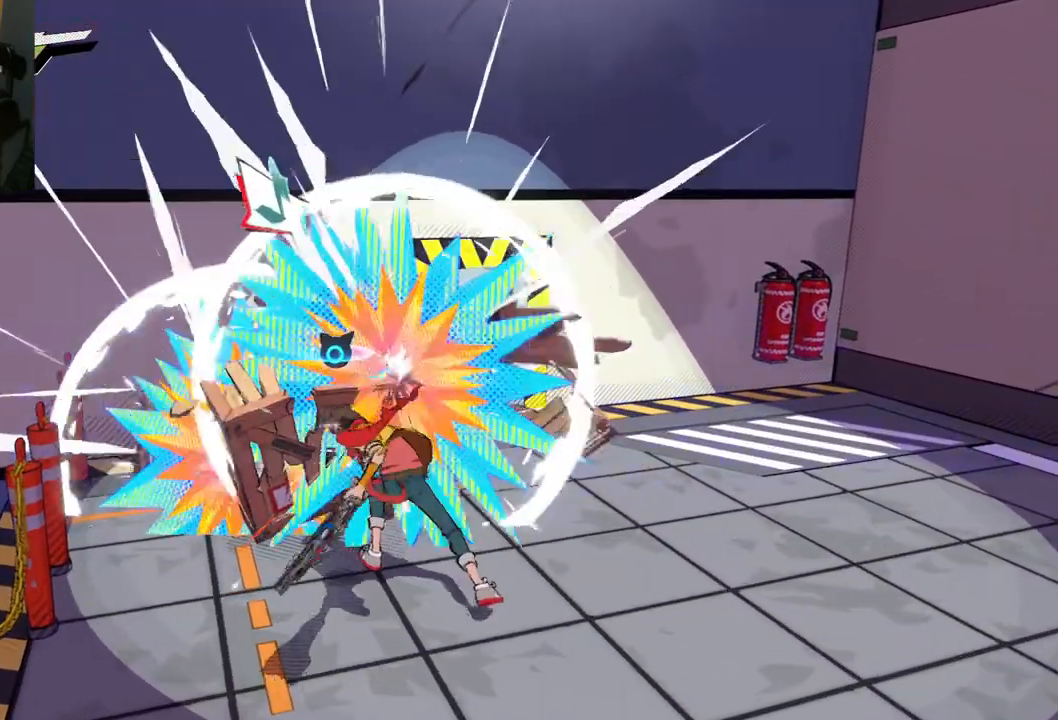
{"buttons": [], "left_stick": "center", "right_stick": "center", "events": [[17, "left_stick", "center"]]}
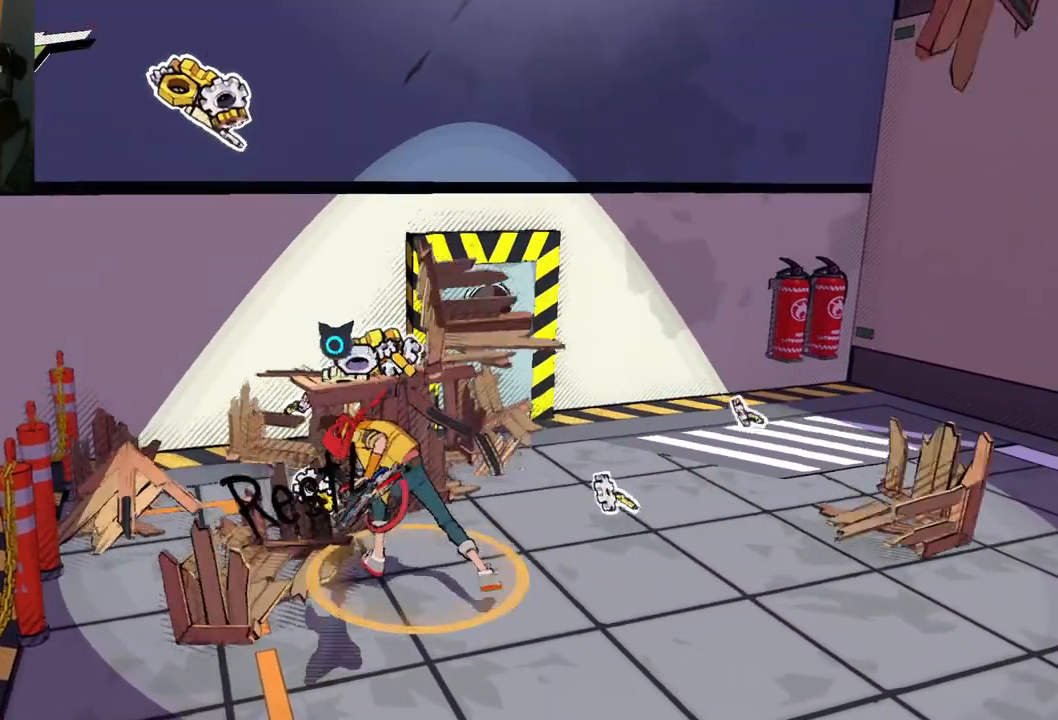
{"buttons": ["L1"], "left_stick": "up", "right_stick": "center", "events": [[150, "left_stick", "right"], [183, "L1", "down"], [400, "left_stick", "up"]]}
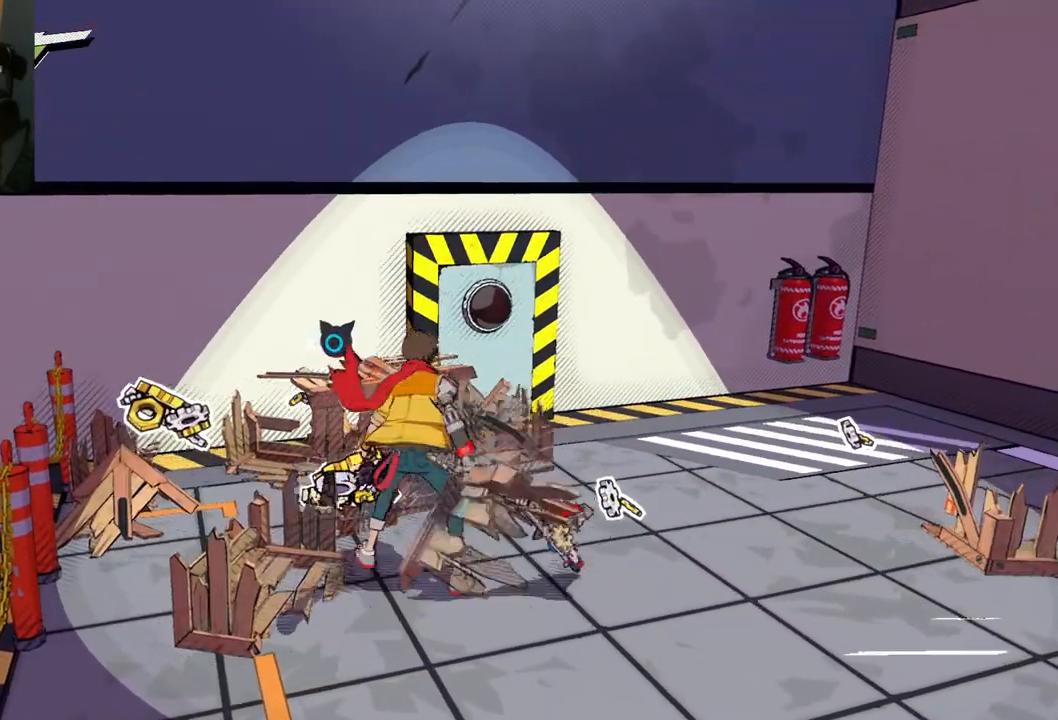
{"buttons": ["L1"], "left_stick": "up-right", "right_stick": "right", "events": [[100, "L1", "up"], [150, "left_stick", "center"], [217, "L1", "down"], [333, "left_stick", "up-right"], [367, "right_stick", "right"]]}
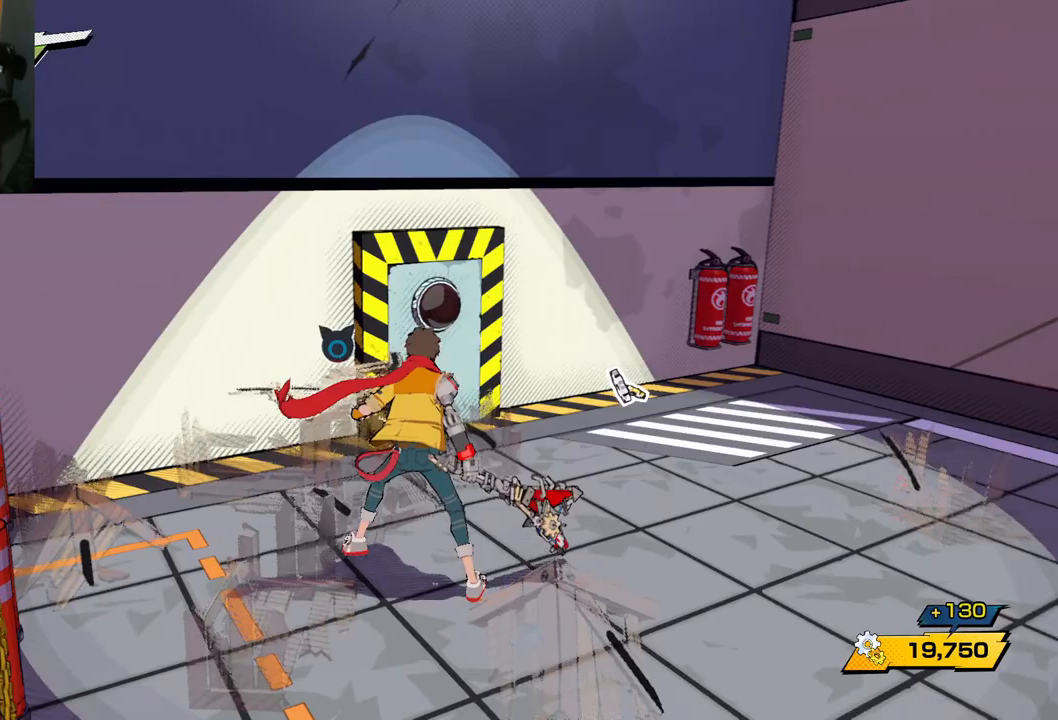
{"buttons": [], "left_stick": "up-right", "right_stick": "right", "events": [[117, "L1", "up"], [250, "left_stick", "right"], [417, "left_stick", "up-right"]]}
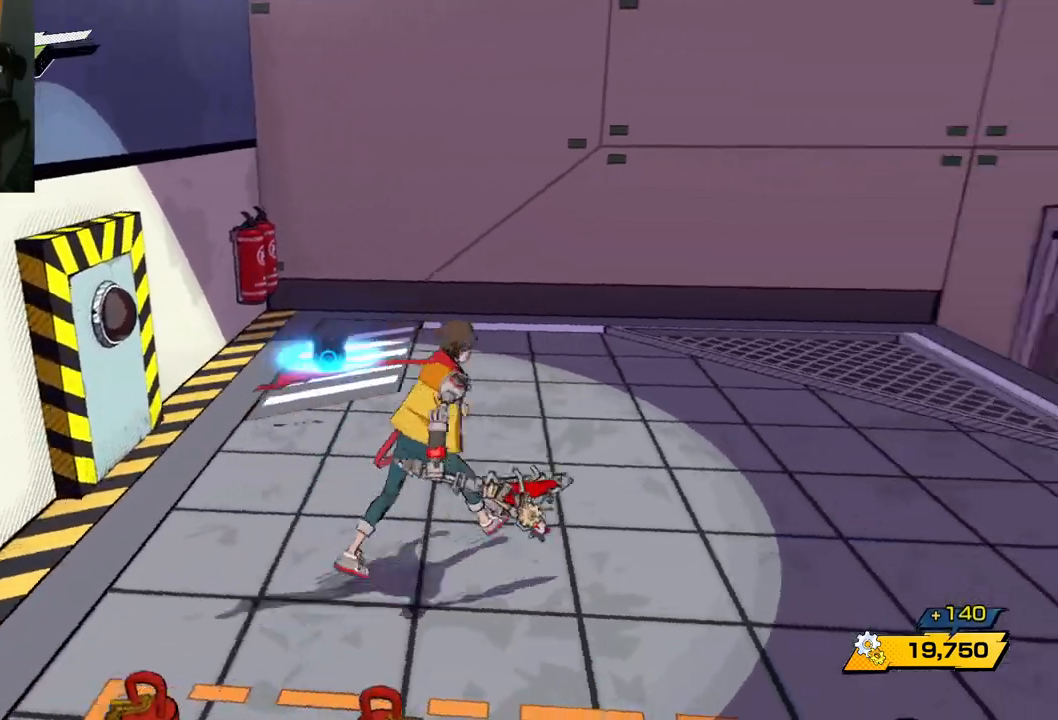
{"buttons": ["A"], "left_stick": "up", "right_stick": "center", "events": [[133, "left_stick", "up"], [250, "right_stick", "center"], [450, "A", "down"]]}